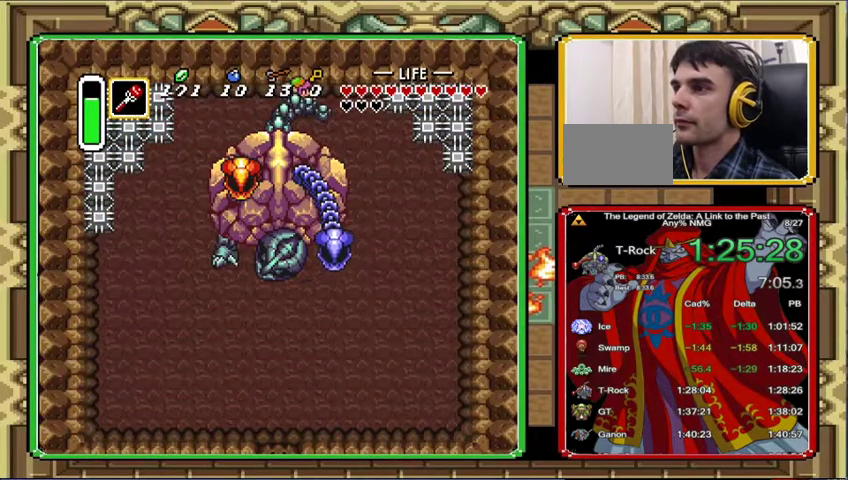
Gameplay with a controller (Nintendo layout); each line is a JSON object with the inputs held at the frame after it. "events" lists button and stick changes between this image and that frame as [ms after this image, input, new state], when the widget could be followed in between. Not read: L3 R3.
{"buttons": ["DPAD_DOWN", "DPAD_RIGHT"], "events": [[400, "DPAD_DOWN", "down"], [433, "DPAD_RIGHT", "up"], [500, "DPAD_RIGHT", "down"]]}
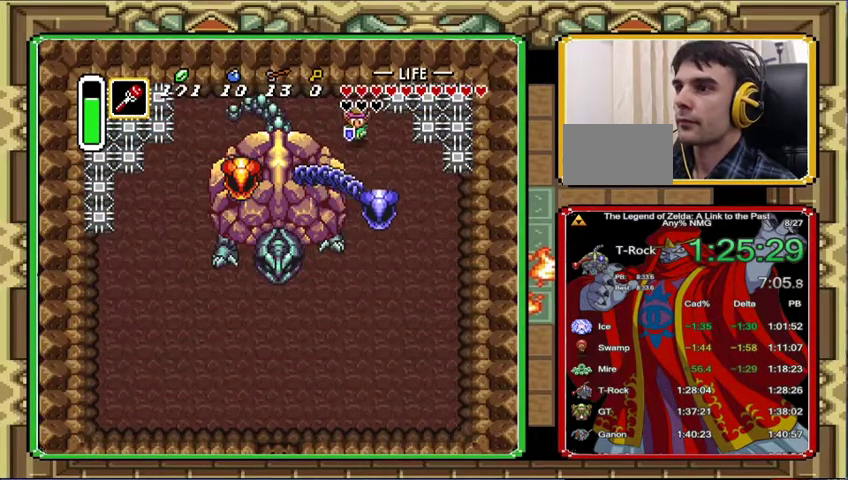
{"buttons": ["DPAD_DOWN"], "events": [[67, "DPAD_RIGHT", "up"], [167, "DPAD_RIGHT", "down"], [300, "DPAD_RIGHT", "up"], [333, "DPAD_DOWN", "up"], [500, "DPAD_DOWN", "down"]]}
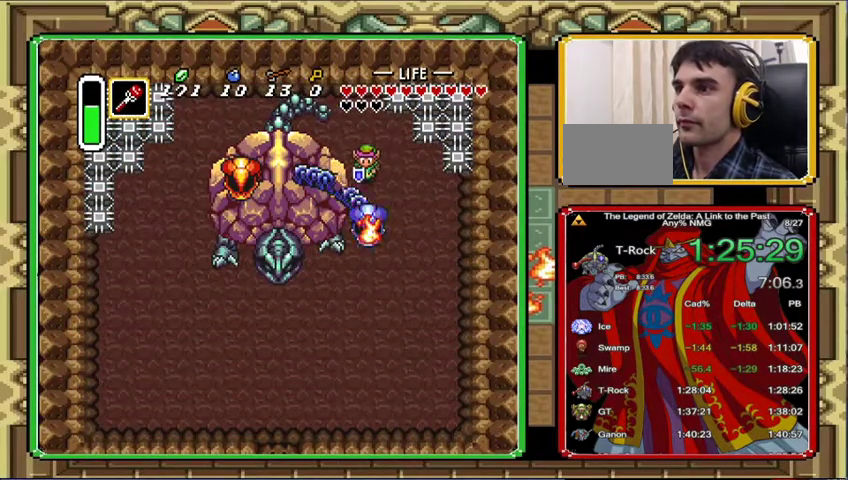
{"buttons": ["DPAD_DOWN"], "events": [[300, "DPAD_DOWN", "up"], [400, "DPAD_RIGHT", "down"], [433, "DPAD_DOWN", "down"], [500, "DPAD_RIGHT", "up"]]}
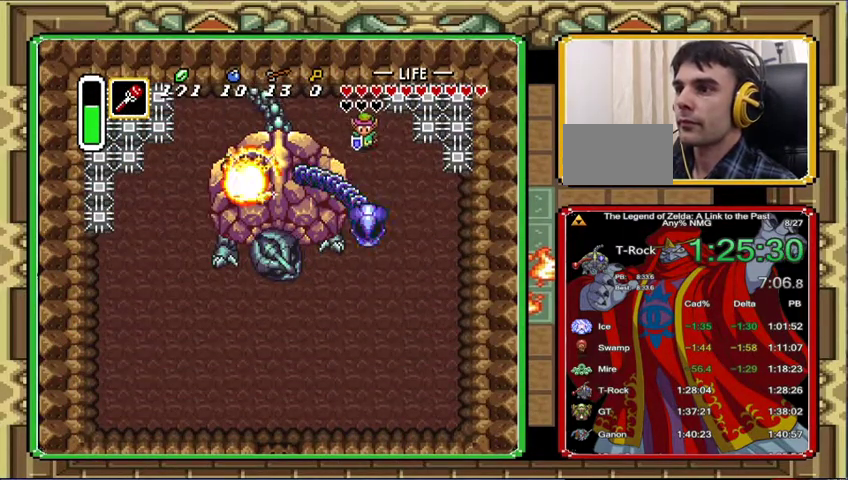
{"buttons": ["DPAD_DOWN"], "events": [[167, "DPAD_RIGHT", "down"], [233, "DPAD_RIGHT", "up"]]}
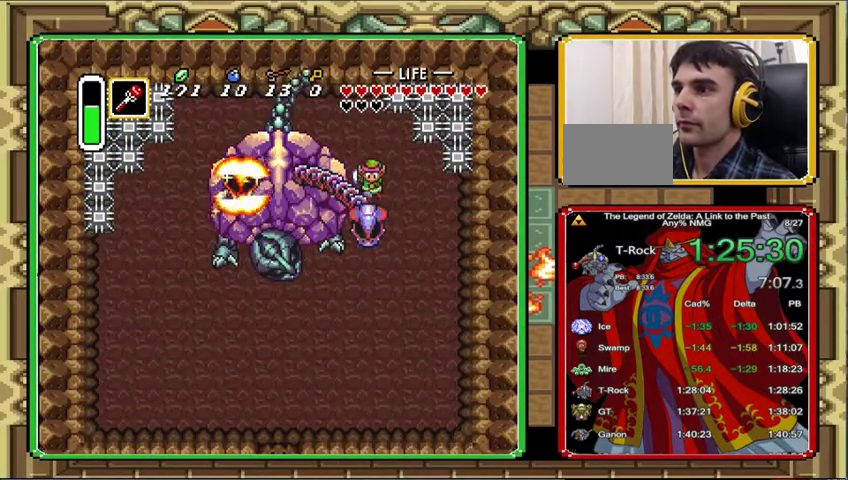
{"buttons": ["DPAD_DOWN"], "events": [[100, "DPAD_DOWN", "up"], [267, "DPAD_DOWN", "down"], [267, "DPAD_RIGHT", "down"], [367, "DPAD_RIGHT", "up"]]}
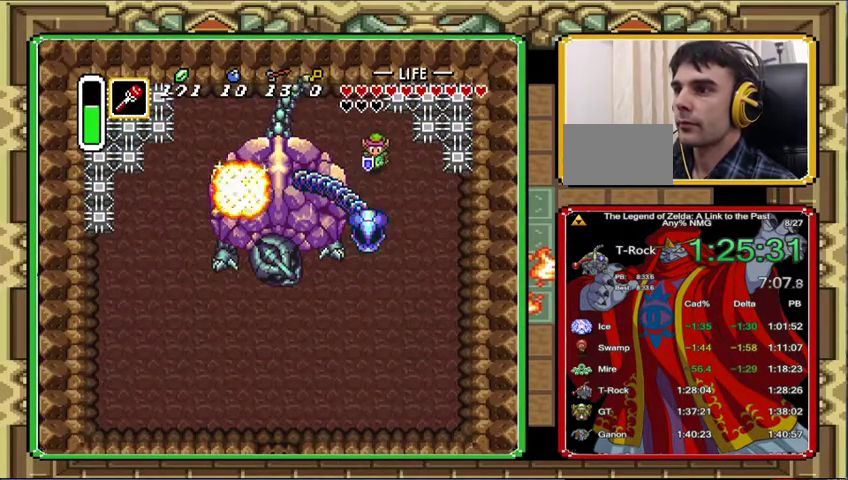
{"buttons": [], "events": [[433, "DPAD_DOWN", "up"]]}
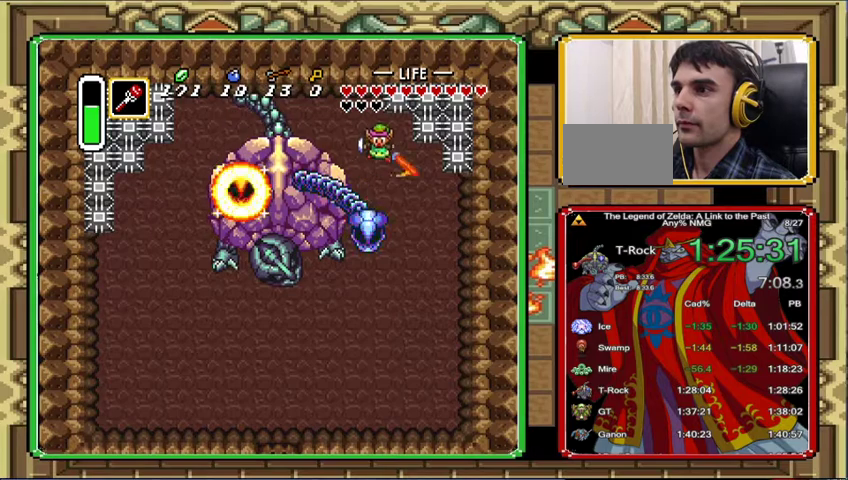
{"buttons": ["DPAD_DOWN"], "events": [[33, "DPAD_DOWN", "down"], [400, "DPAD_LEFT", "down"], [500, "DPAD_LEFT", "up"]]}
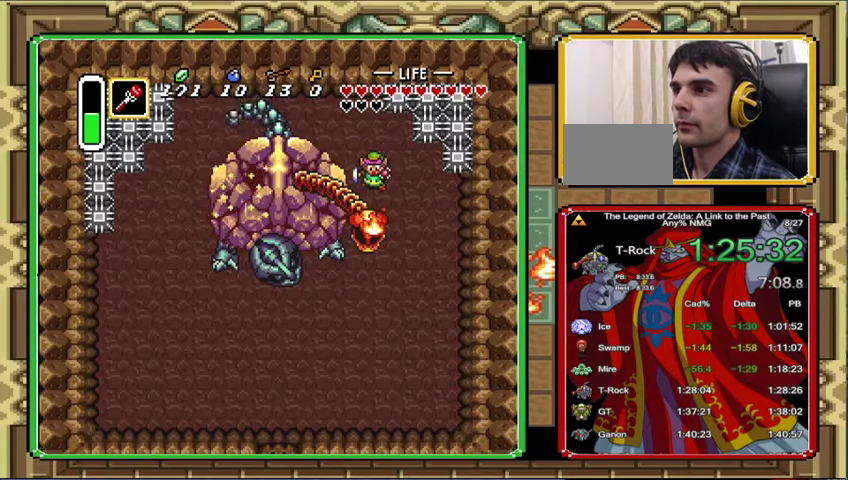
{"buttons": ["DPAD_DOWN", "DPAD_RIGHT"], "events": [[200, "DPAD_RIGHT", "down"]]}
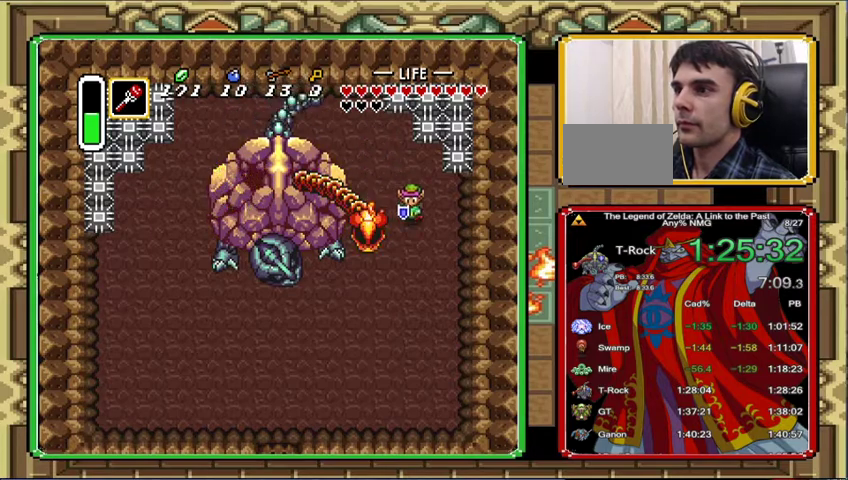
{"buttons": ["DPAD_DOWN", "DPAD_RIGHT"], "events": [[200, "DPAD_RIGHT", "up"], [233, "DPAD_LEFT", "down"], [267, "DPAD_DOWN", "up"], [300, "DPAD_LEFT", "up"], [400, "DPAD_DOWN", "down"], [400, "DPAD_RIGHT", "down"]]}
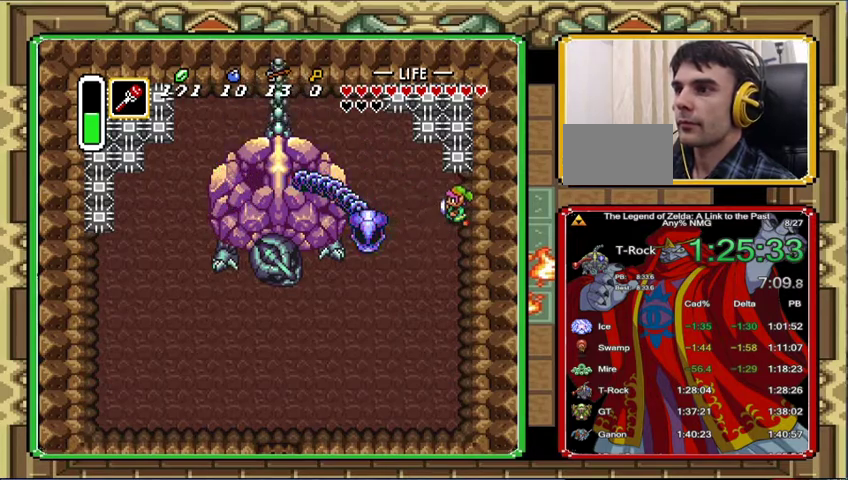
{"buttons": [], "events": [[33, "DPAD_LEFT", "down"], [33, "DPAD_RIGHT", "up"], [100, "DPAD_DOWN", "up"], [100, "DPAD_UP", "down"], [167, "DPAD_UP", "up"], [467, "DPAD_LEFT", "up"]]}
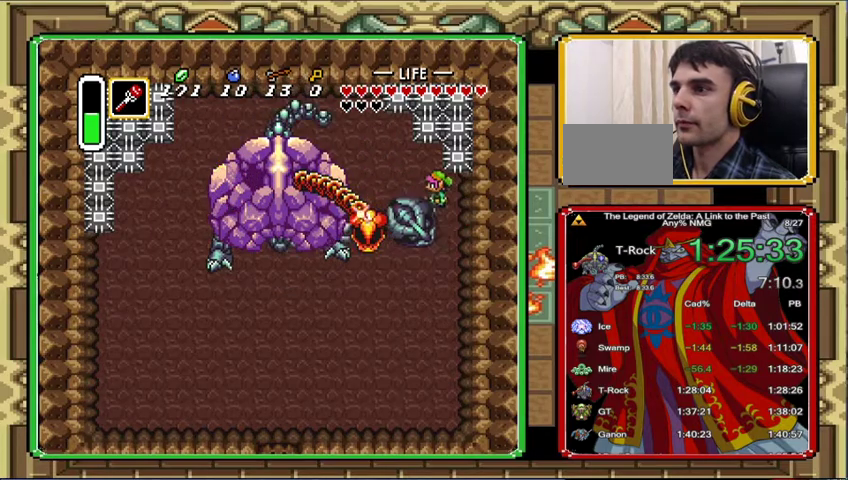
{"buttons": ["DPAD_DOWN"], "events": [[67, "DPAD_UP", "down"], [133, "DPAD_LEFT", "down"], [267, "DPAD_DOWN", "down"], [267, "DPAD_UP", "up"], [333, "DPAD_LEFT", "up"]]}
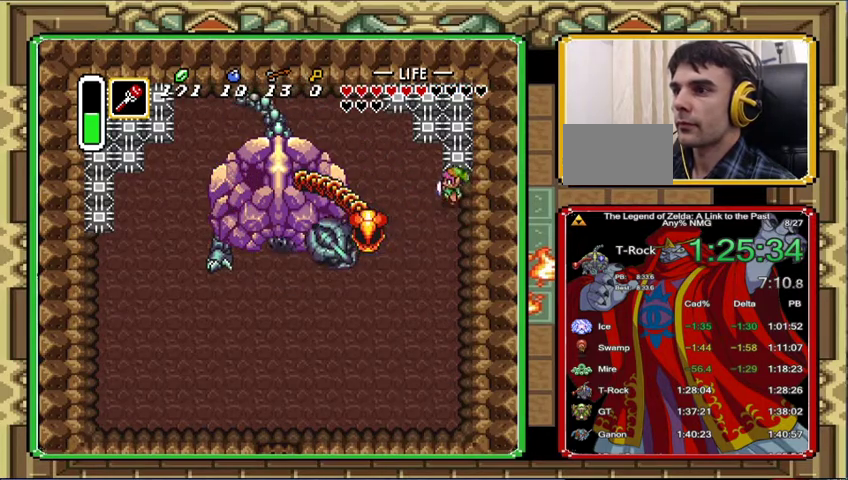
{"buttons": ["DPAD_LEFT"], "events": [[33, "DPAD_LEFT", "down"], [433, "DPAD_DOWN", "up"]]}
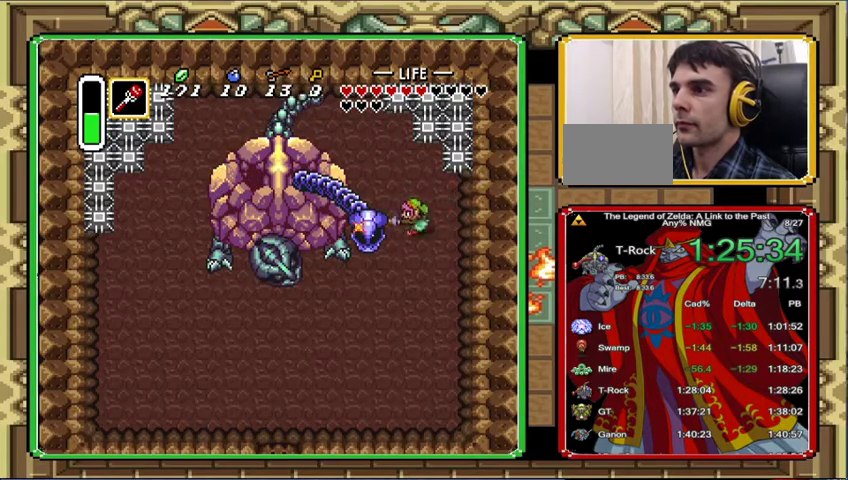
{"buttons": [], "events": [[33, "DPAD_LEFT", "up"], [167, "DPAD_DOWN", "down"], [267, "DPAD_LEFT", "down"], [300, "DPAD_DOWN", "up"], [433, "DPAD_LEFT", "up"]]}
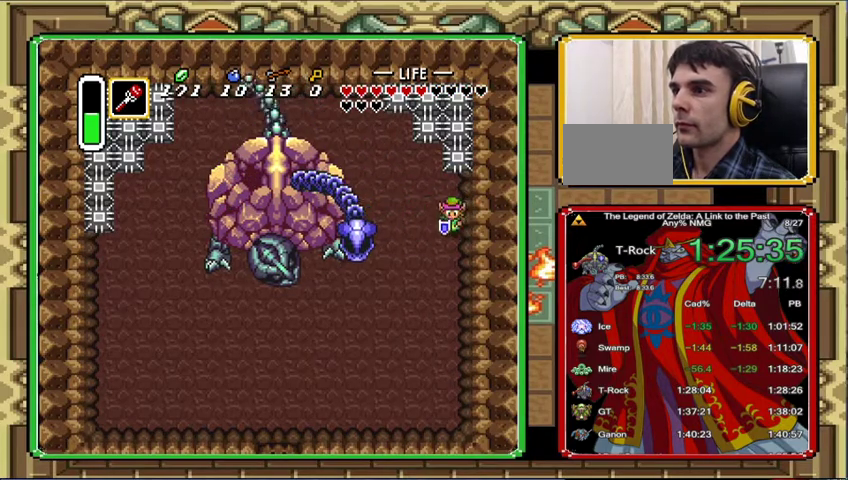
{"buttons": ["DPAD_DOWN"], "events": [[67, "DPAD_DOWN", "down"], [200, "DPAD_LEFT", "down"], [300, "DPAD_DOWN", "up"], [400, "DPAD_LEFT", "up"], [500, "DPAD_DOWN", "down"]]}
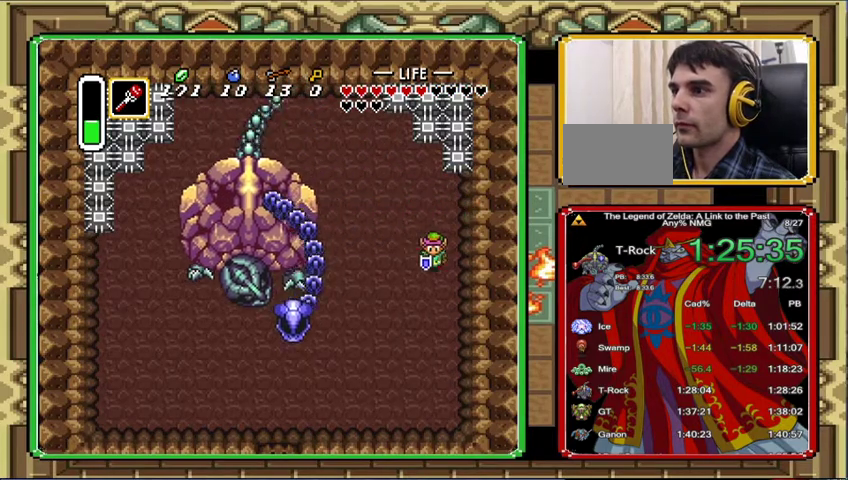
{"buttons": ["DPAD_LEFT"], "events": [[167, "DPAD_LEFT", "down"], [300, "DPAD_DOWN", "up"], [400, "DPAD_DOWN", "down"], [433, "DPAD_LEFT", "up"], [500, "DPAD_DOWN", "up"], [500, "DPAD_LEFT", "down"]]}
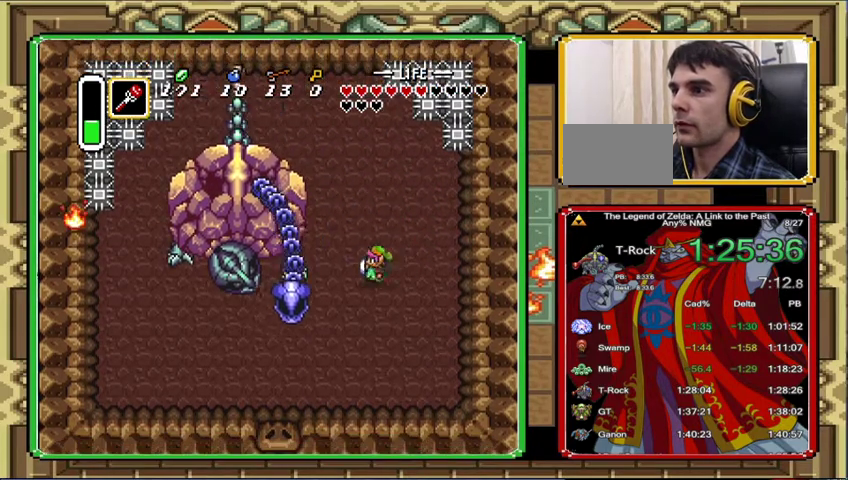
{"buttons": ["DPAD_LEFT"], "events": [[267, "DPAD_LEFT", "up"], [500, "DPAD_LEFT", "down"]]}
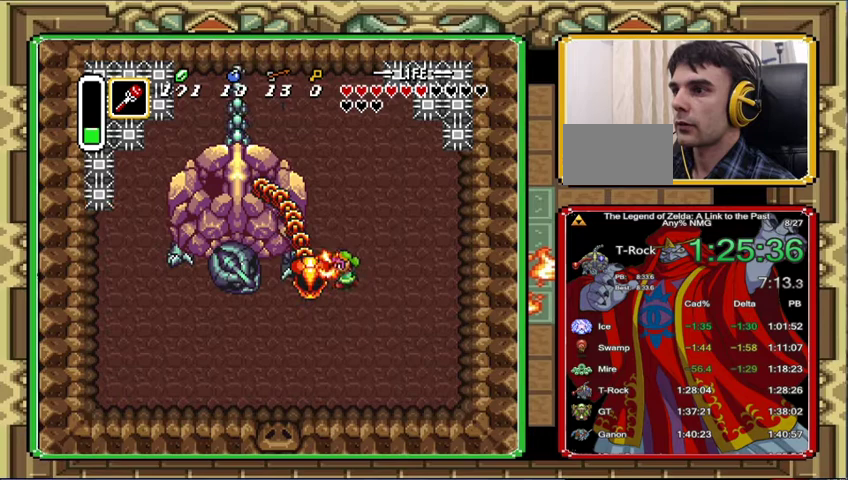
{"buttons": ["DPAD_DOWN"], "events": [[133, "DPAD_LEFT", "up"], [300, "DPAD_DOWN", "down"]]}
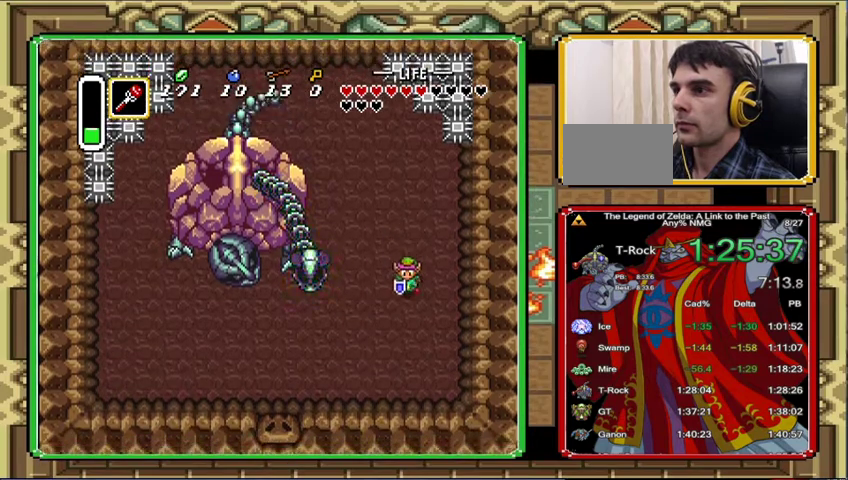
{"buttons": ["DPAD_DOWN", "DPAD_LEFT"], "events": [[500, "DPAD_LEFT", "down"]]}
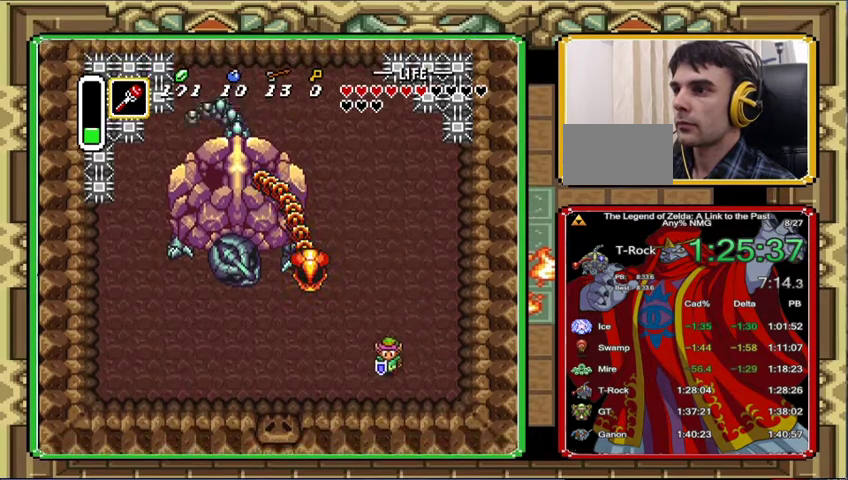
{"buttons": ["DPAD_LEFT"], "events": [[500, "DPAD_DOWN", "up"]]}
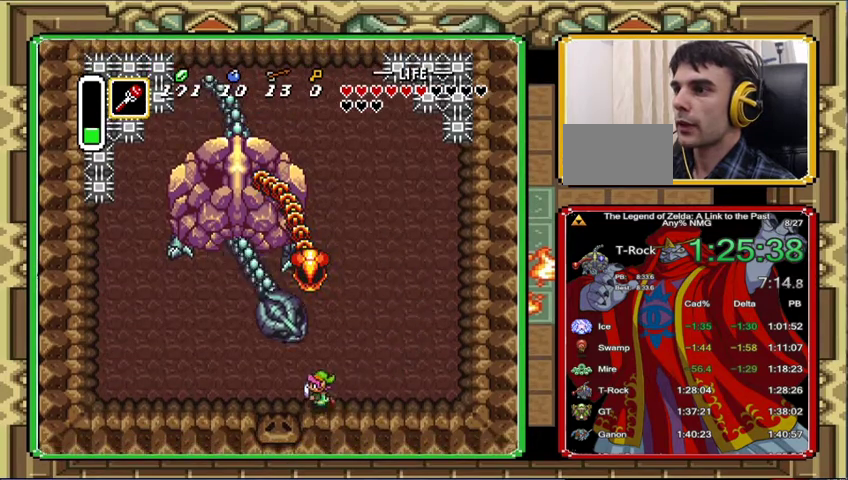
{"buttons": ["DPAD_LEFT"], "events": []}
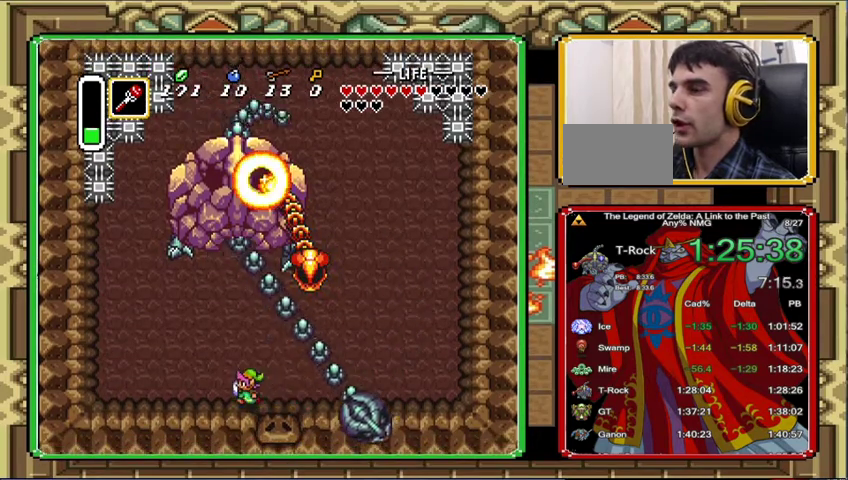
{"buttons": ["DPAD_DOWN"], "events": [[100, "DPAD_UP", "down"], [200, "DPAD_LEFT", "up"], [300, "DPAD_LEFT", "down"], [367, "DPAD_UP", "up"], [400, "DPAD_DOWN", "down"], [433, "DPAD_LEFT", "up"]]}
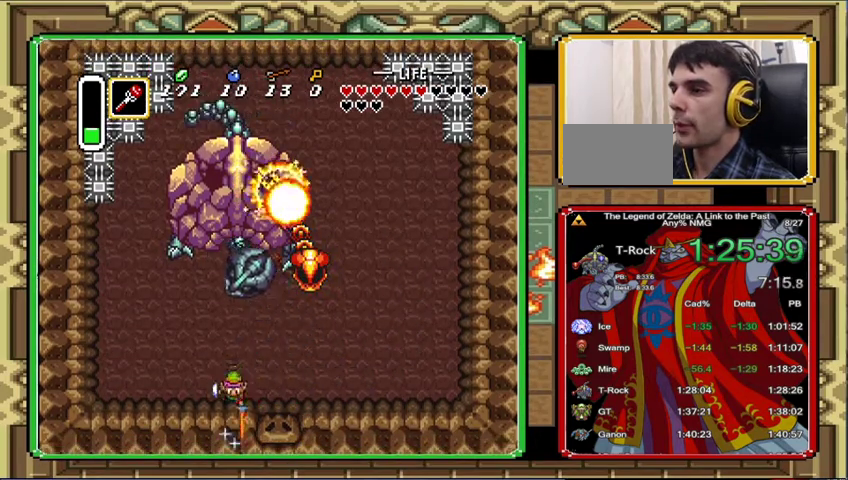
{"buttons": ["DPAD_UP", "DPAD_LEFT"], "events": [[67, "DPAD_DOWN", "up"], [200, "DPAD_LEFT", "down"], [200, "DPAD_UP", "down"]]}
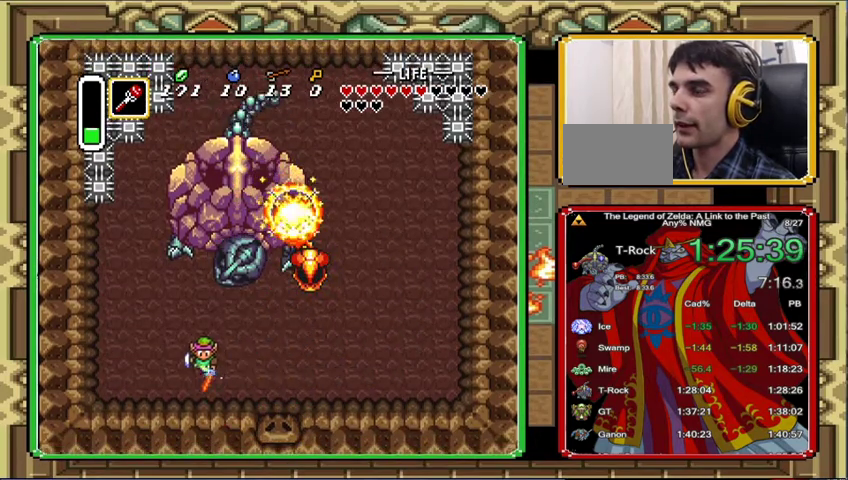
{"buttons": ["DPAD_RIGHT"], "events": [[267, "DPAD_LEFT", "up"], [267, "DPAD_UP", "up"], [300, "DPAD_RIGHT", "down"]]}
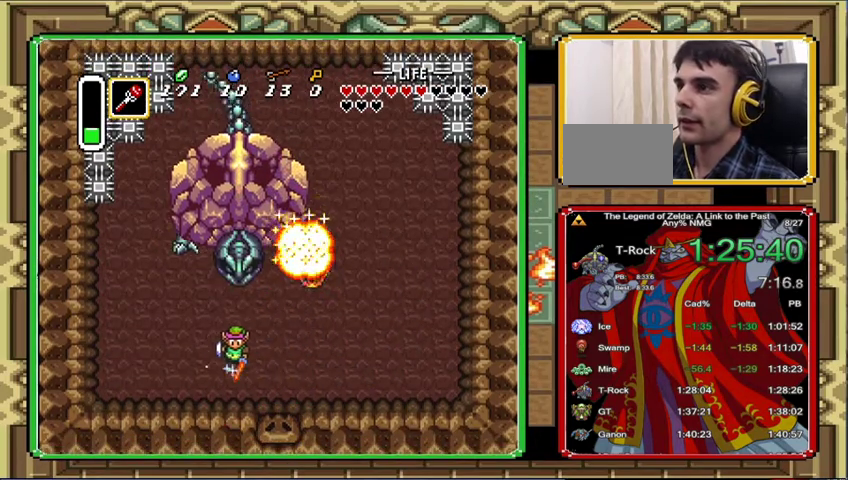
{"buttons": ["DPAD_RIGHT"], "events": []}
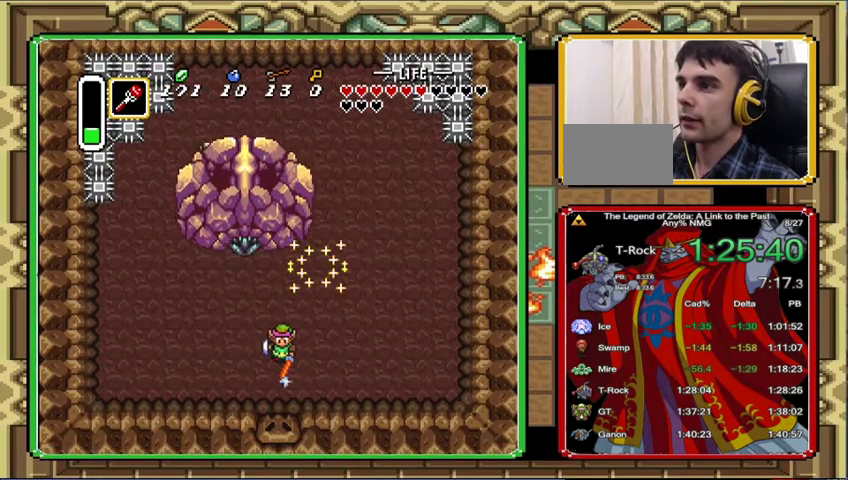
{"buttons": ["DPAD_LEFT"], "events": [[33, "DPAD_RIGHT", "up"], [200, "DPAD_LEFT", "down"]]}
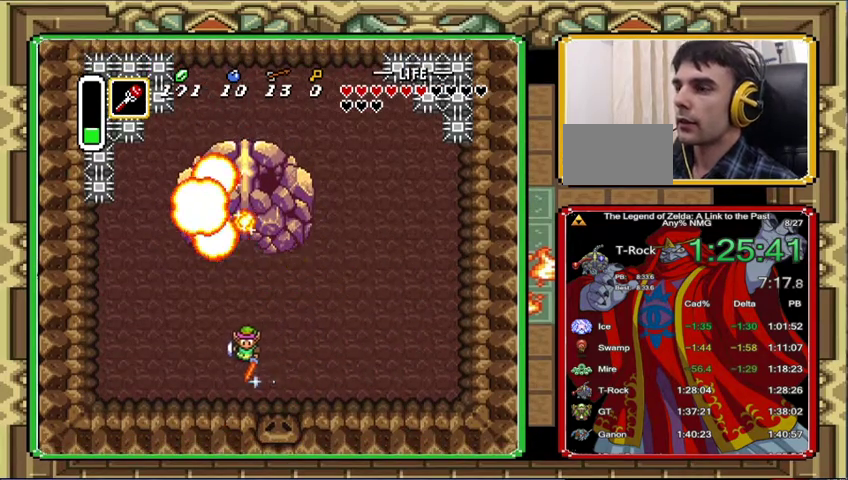
{"buttons": [], "events": [[133, "DPAD_UP", "down"], [400, "DPAD_UP", "up"], [433, "DPAD_LEFT", "up"]]}
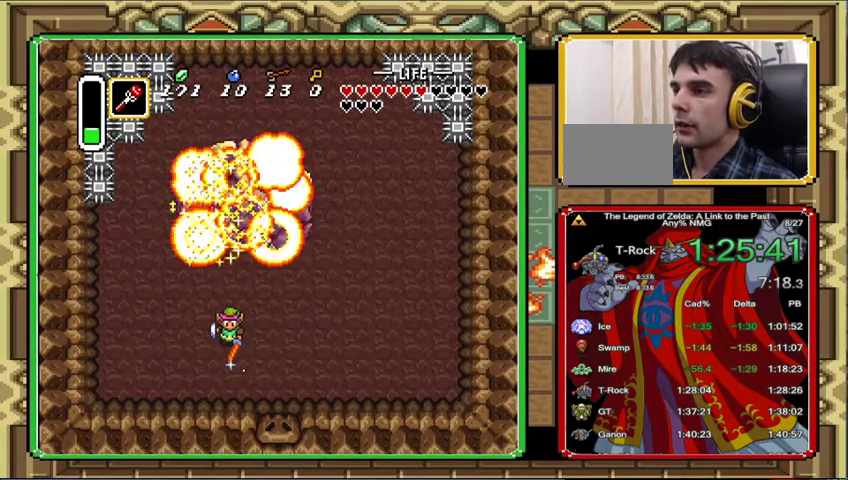
{"buttons": [], "events": [[133, "DPAD_UP", "down"], [233, "DPAD_UP", "up"]]}
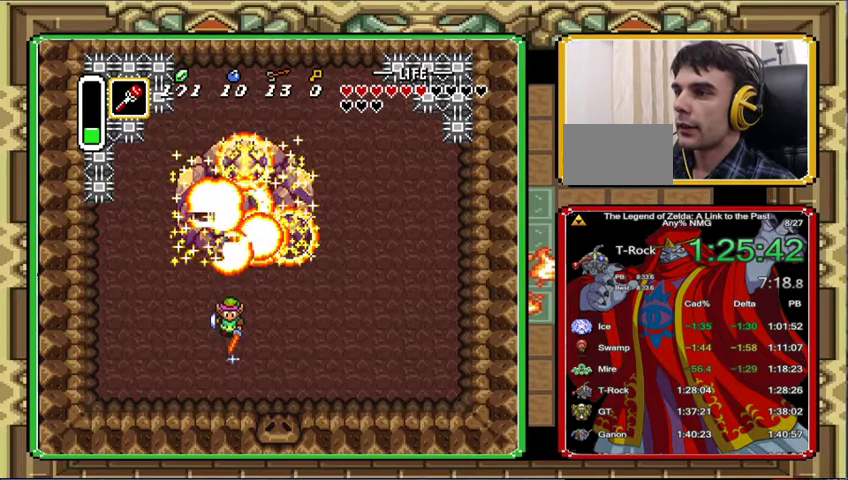
{"buttons": ["DPAD_LEFT"], "events": [[500, "DPAD_LEFT", "down"]]}
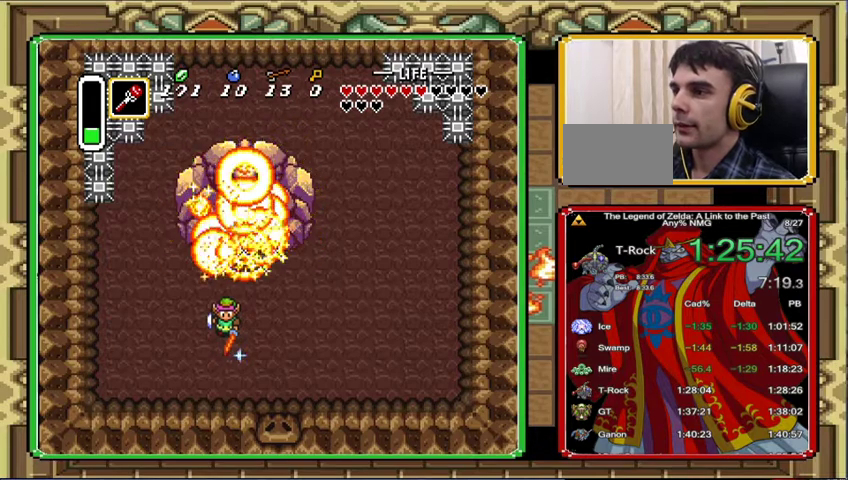
{"buttons": [], "events": [[67, "DPAD_LEFT", "up"]]}